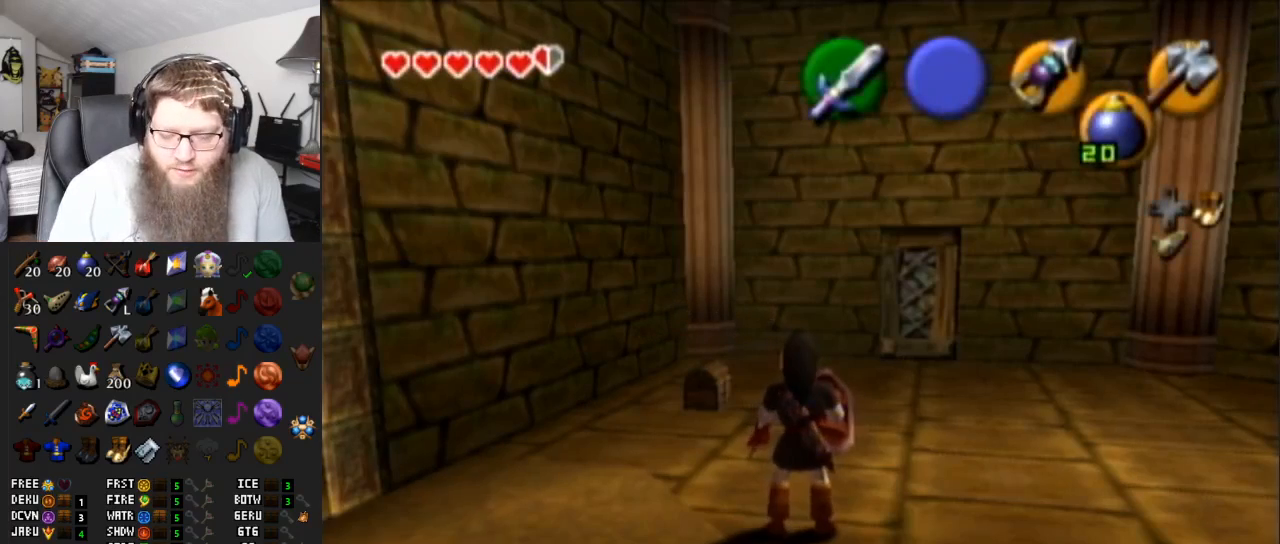
Gameplay with a controller (Nintendo layout); each line is a JSON object with the inputs held at the frame after it. "events" lists button and stick changes between this image and that frame as [ms after this image, input, new state], when the widget could be followed in between. Not read: L3 R3.
{"buttons": [], "left_stick": "up", "right_stick": "center", "events": []}
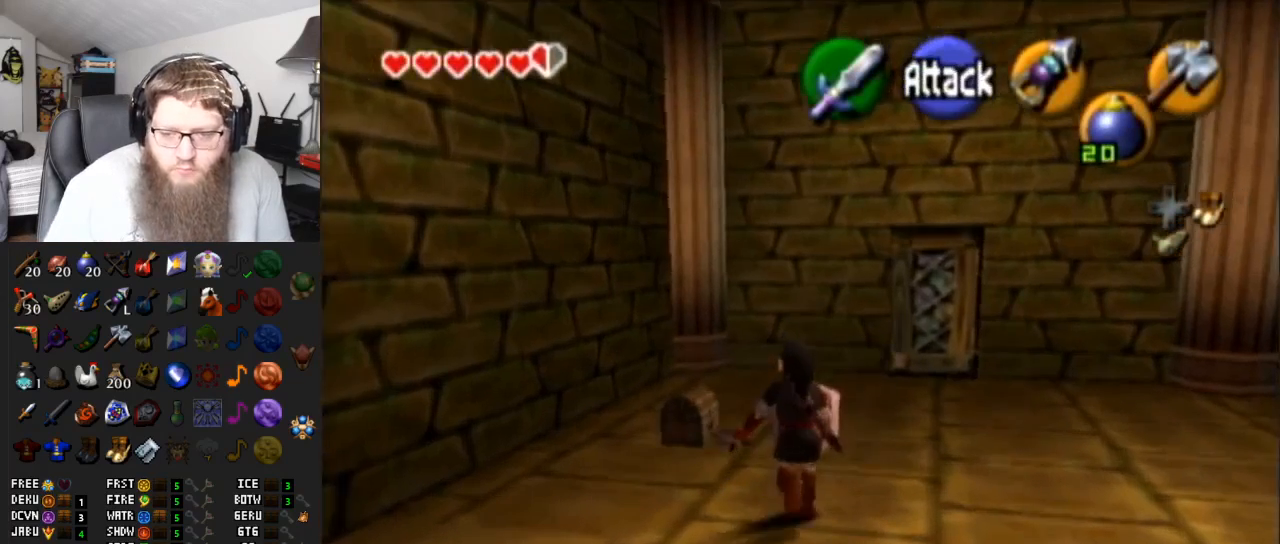
{"buttons": [], "left_stick": "center", "right_stick": "center", "events": [[150, "left_stick", "up-left"], [300, "left_stick", "center"], [367, "A", "down"], [500, "A", "up"]]}
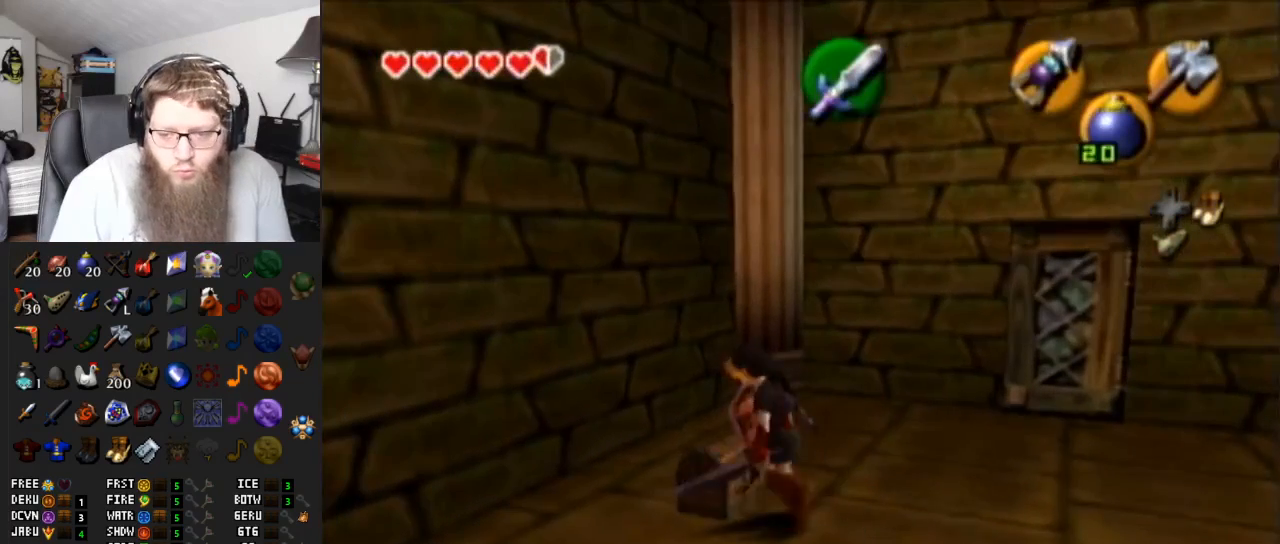
{"buttons": ["A"], "left_stick": "center", "right_stick": "center", "events": [[150, "A", "down"]]}
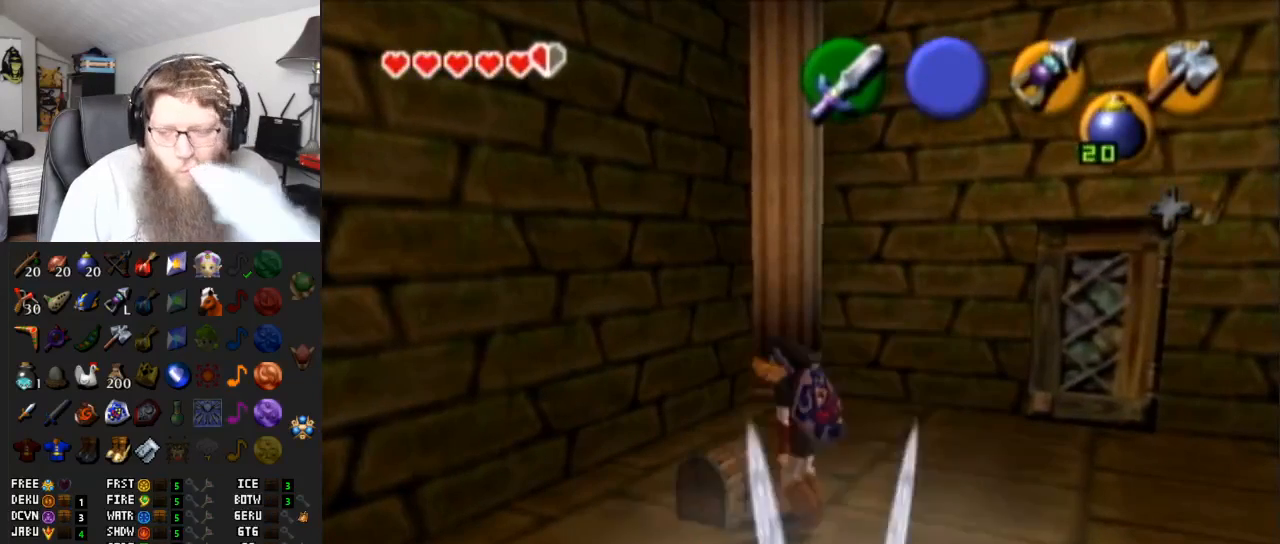
{"buttons": ["A"], "left_stick": "center", "right_stick": "center", "events": []}
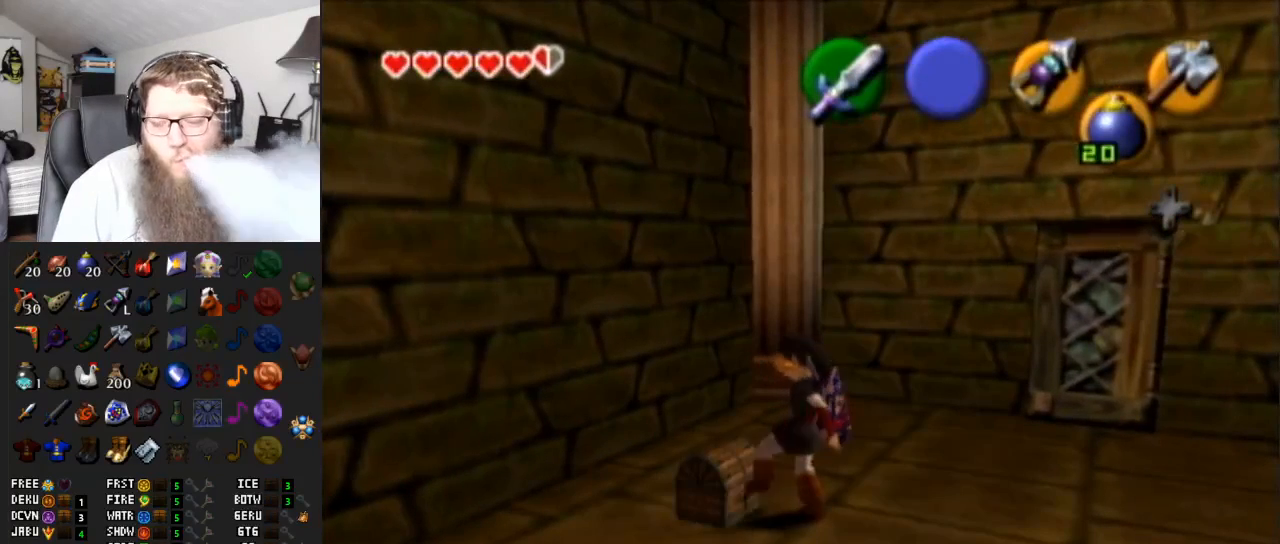
{"buttons": ["A"], "left_stick": "center", "right_stick": "center", "events": []}
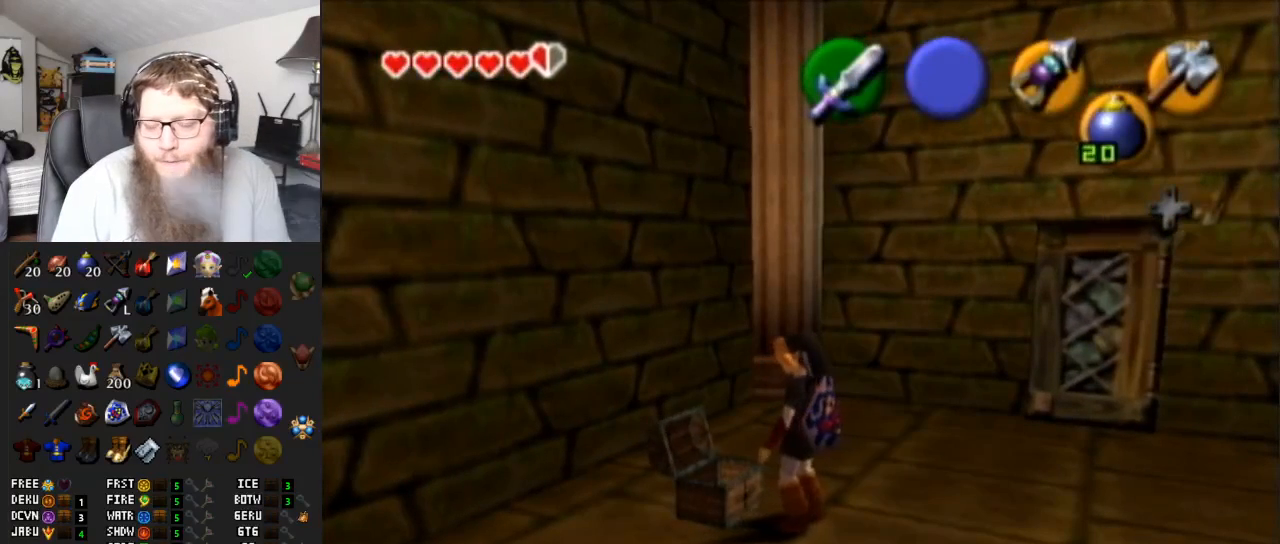
{"buttons": ["A"], "left_stick": "center", "right_stick": "center", "events": []}
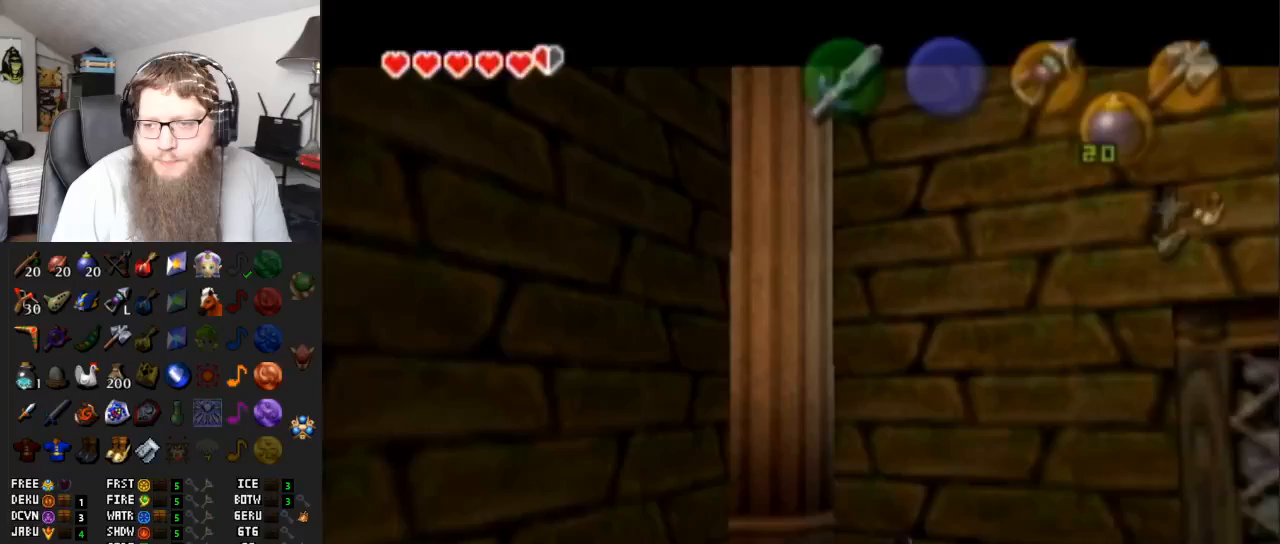
{"buttons": ["A"], "left_stick": "center", "right_stick": "center", "events": []}
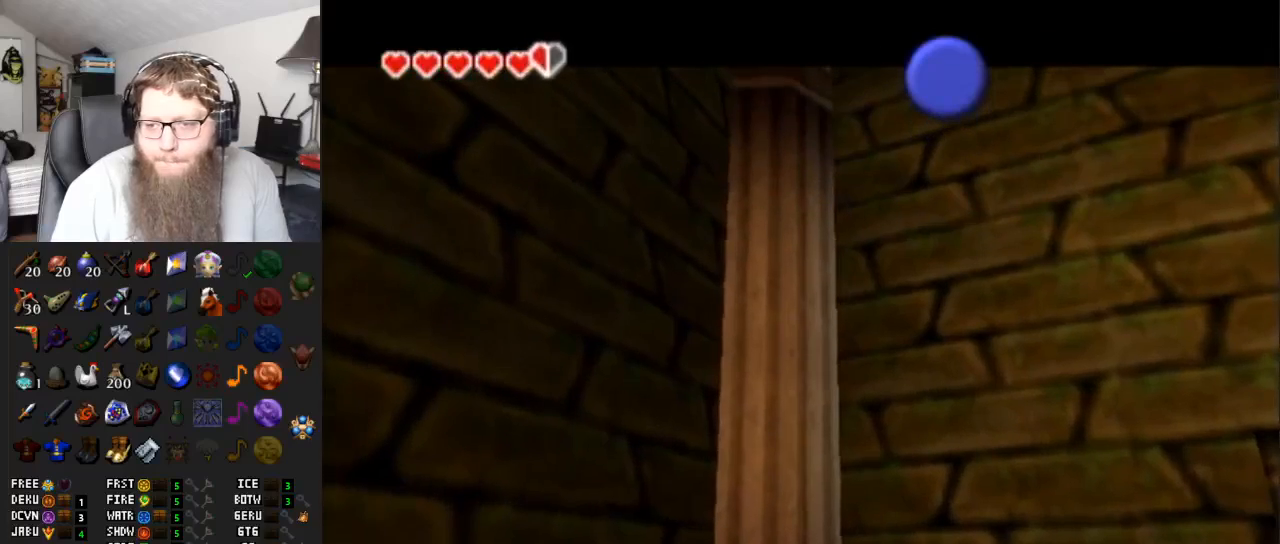
{"buttons": ["A"], "left_stick": "down-right", "right_stick": "center", "events": [[50, "left_stick", "down"], [117, "left_stick", "down-right"]]}
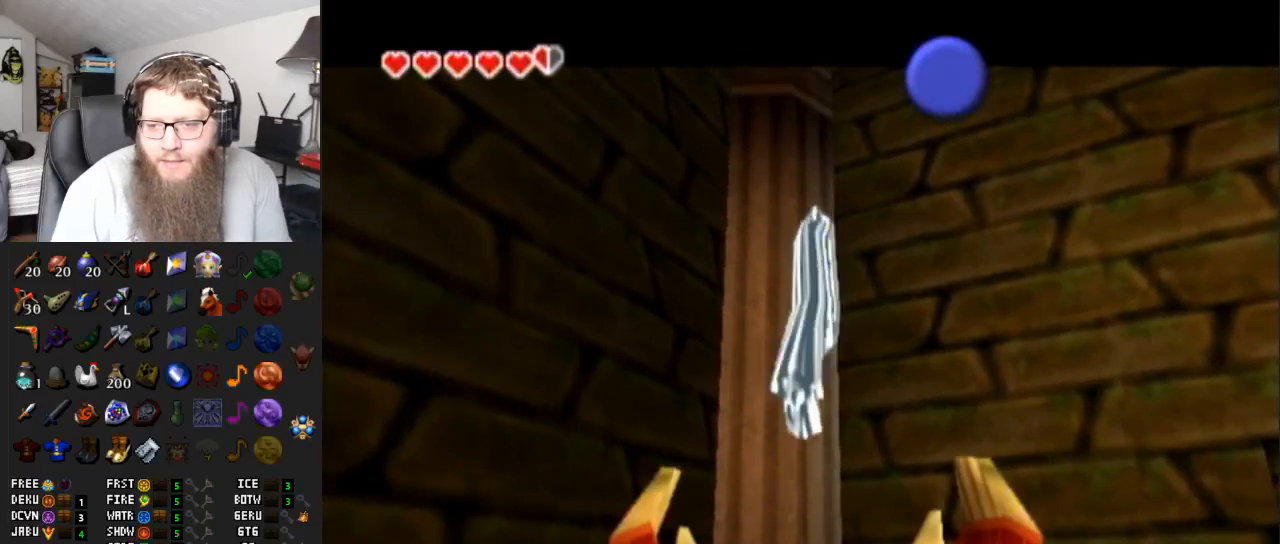
{"buttons": ["B"], "left_stick": "down-right", "right_stick": "center", "events": [[117, "A", "up"], [400, "B", "down"]]}
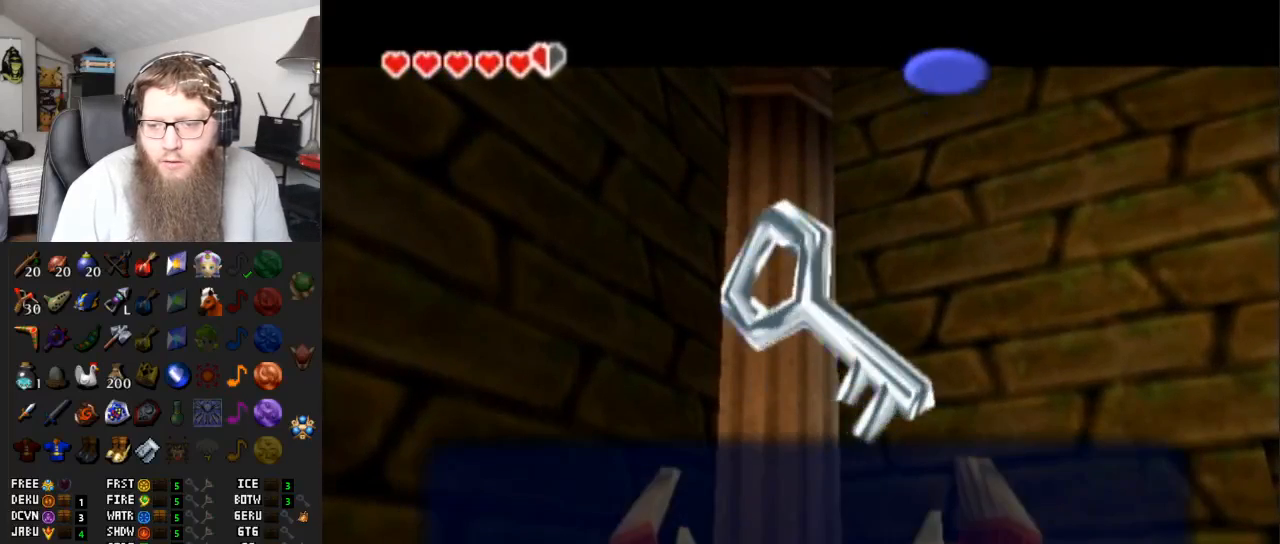
{"buttons": [], "left_stick": "down-right", "right_stick": "center", "events": [[83, "B", "up"]]}
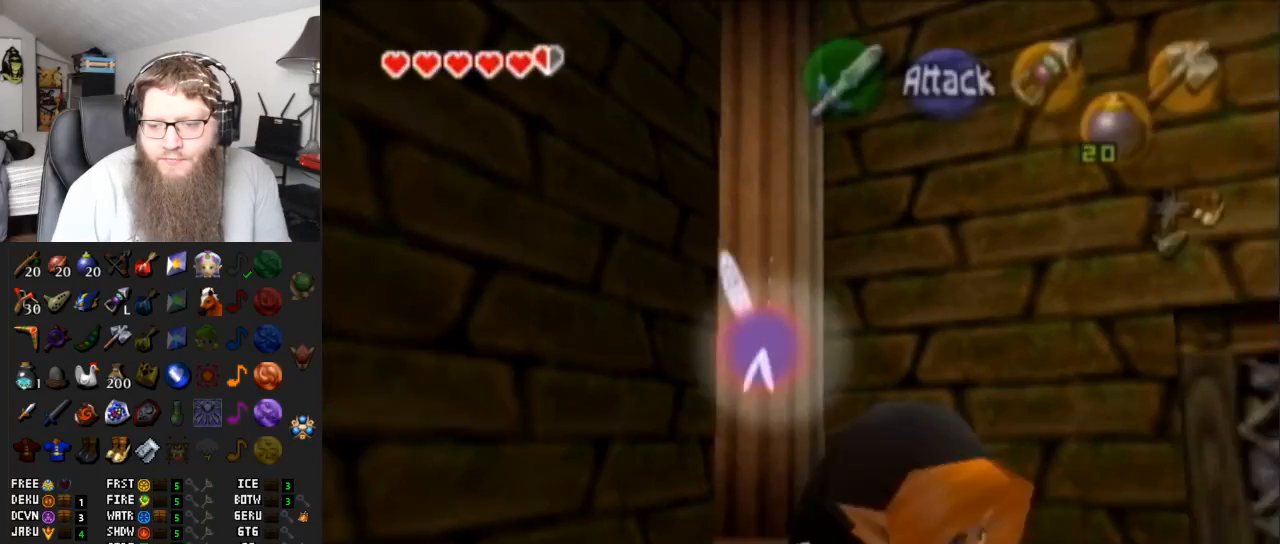
{"buttons": [], "left_stick": "up", "right_stick": "center", "events": [[250, "left_stick", "center"], [467, "left_stick", "up"]]}
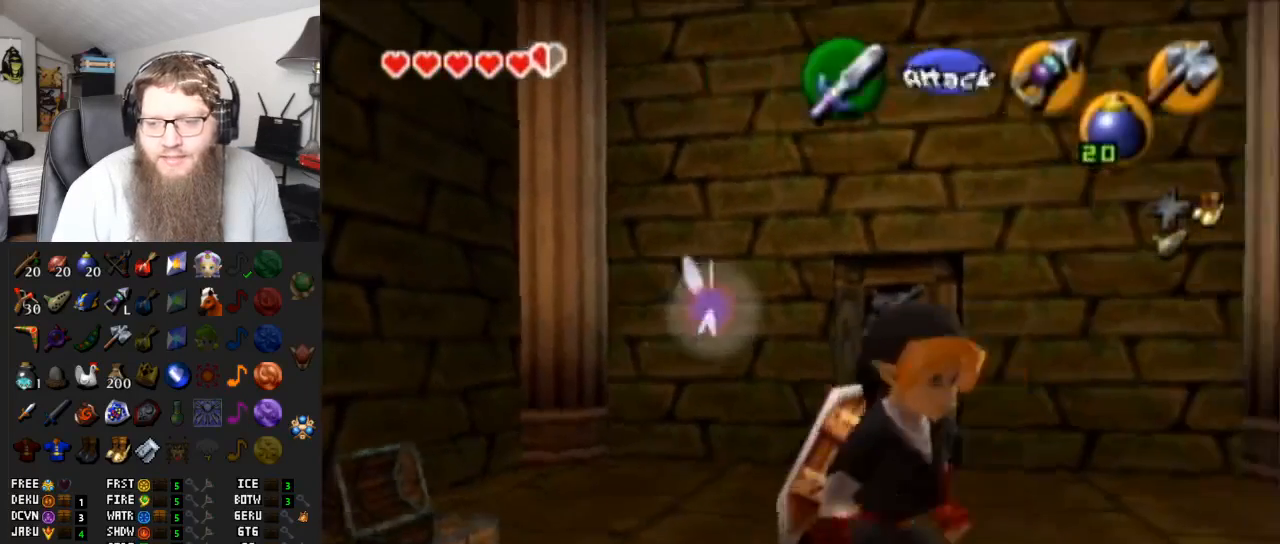
{"buttons": [], "left_stick": "center", "right_stick": "center", "events": [[100, "Y", "down"], [167, "left_stick", "center"], [250, "Y", "up"]]}
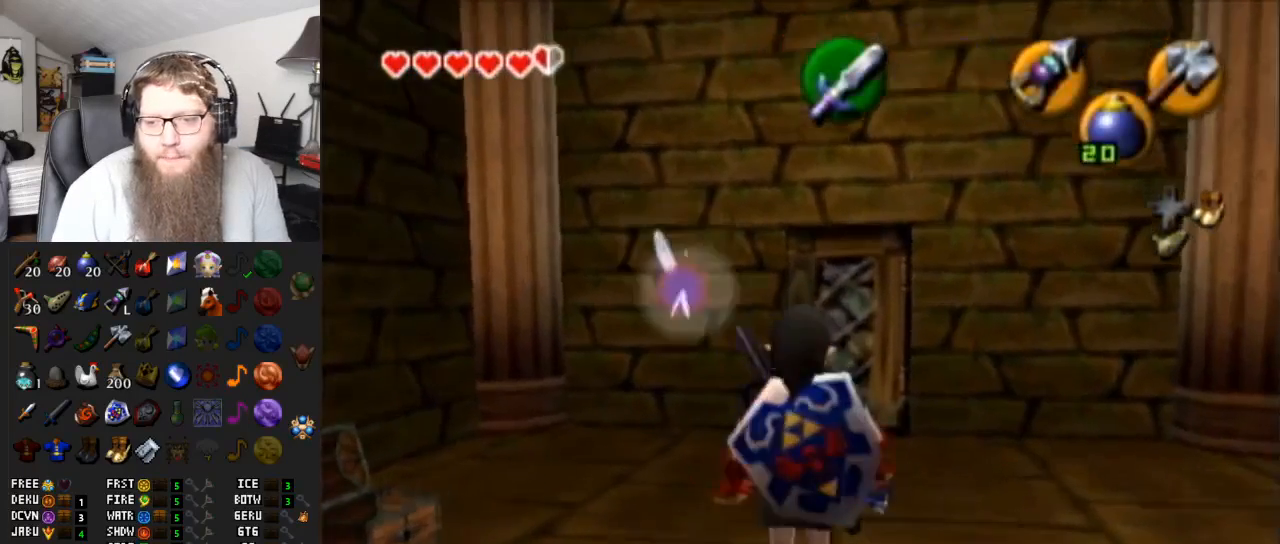
{"buttons": ["Y"], "left_stick": "down", "right_stick": "center", "events": [[267, "Y", "down"], [283, "left_stick", "down"]]}
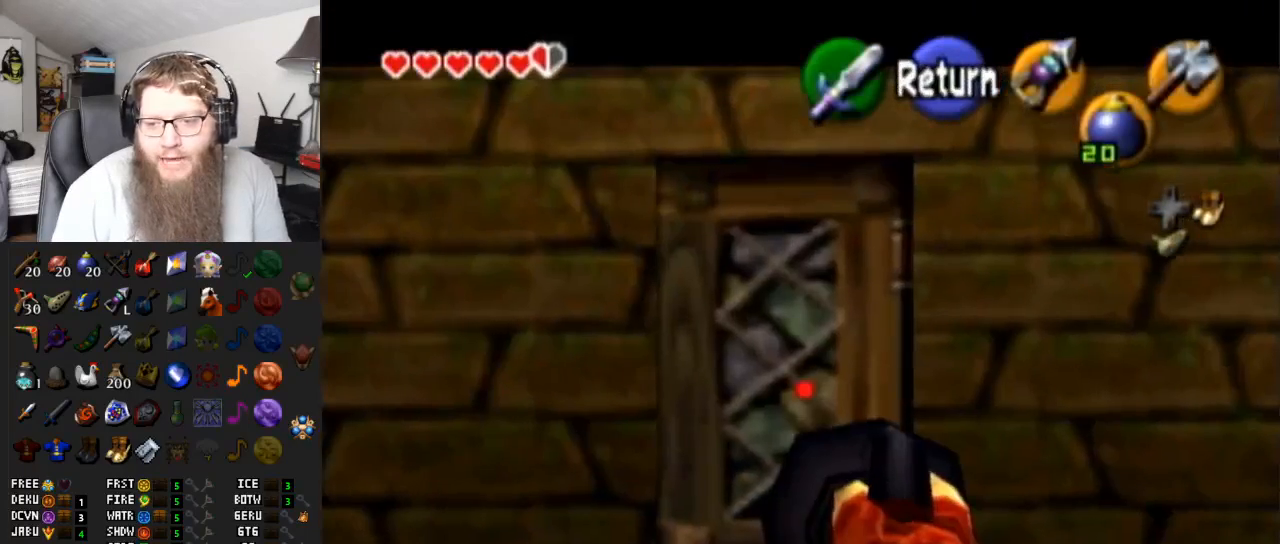
{"buttons": [], "left_stick": "center", "right_stick": "center", "events": [[250, "Y", "up"], [317, "left_stick", "center"]]}
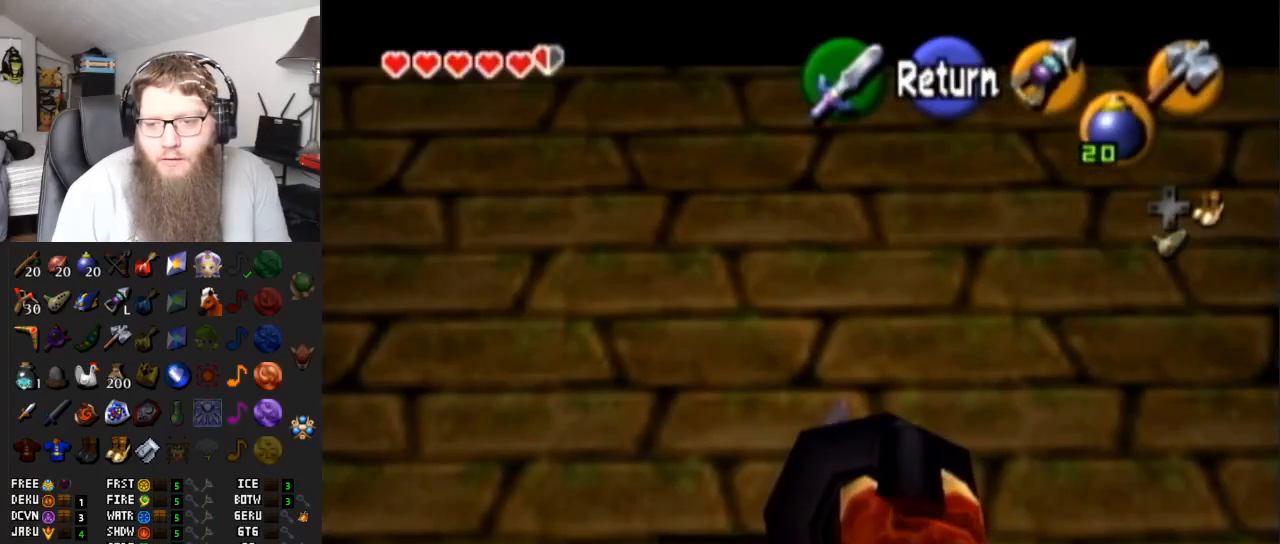
{"buttons": ["Y"], "left_stick": "down", "right_stick": "center", "events": [[450, "left_stick", "down"], [500, "Y", "down"]]}
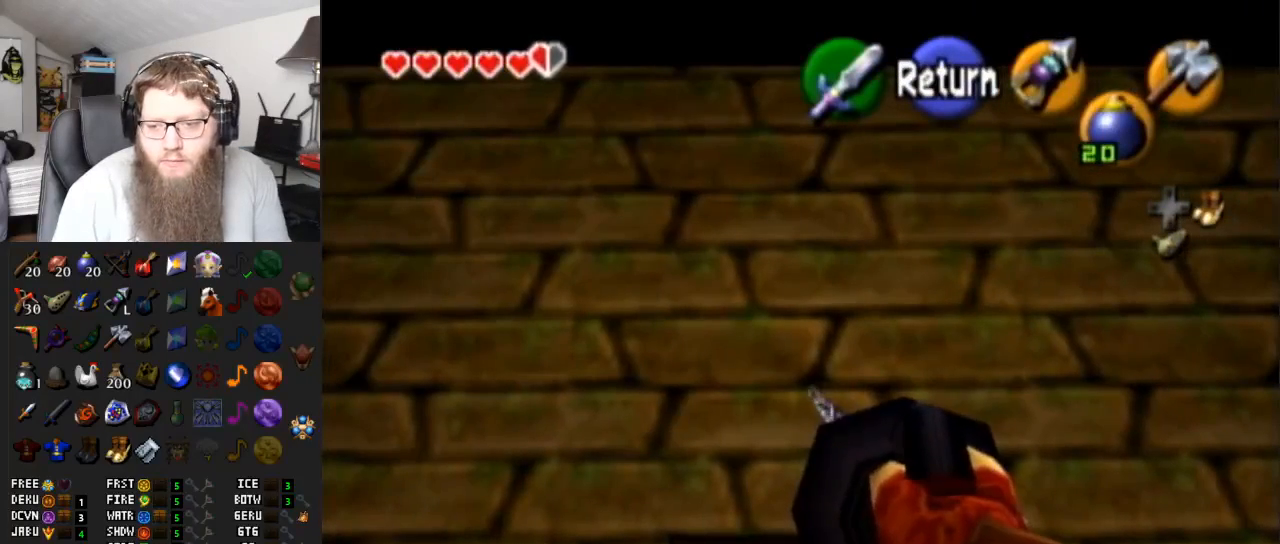
{"buttons": ["Y"], "left_stick": "down", "right_stick": "center", "events": [[167, "Y", "up"], [200, "left_stick", "center"], [417, "Y", "down"], [483, "left_stick", "down"]]}
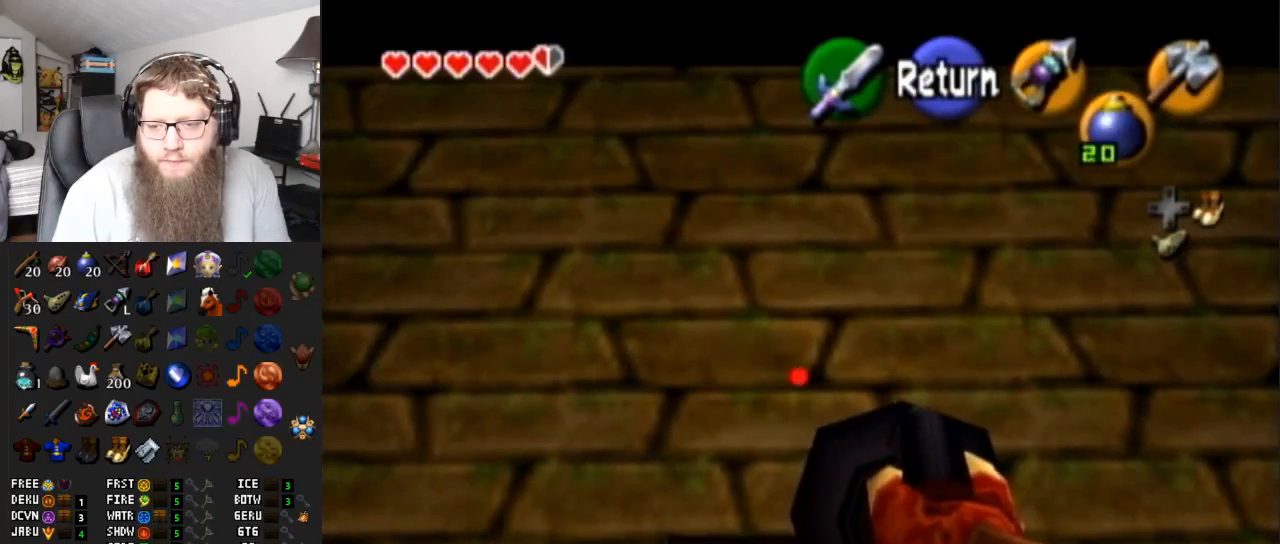
{"buttons": [], "left_stick": "center", "right_stick": "center", "events": [[133, "Y", "up"], [133, "left_stick", "center"]]}
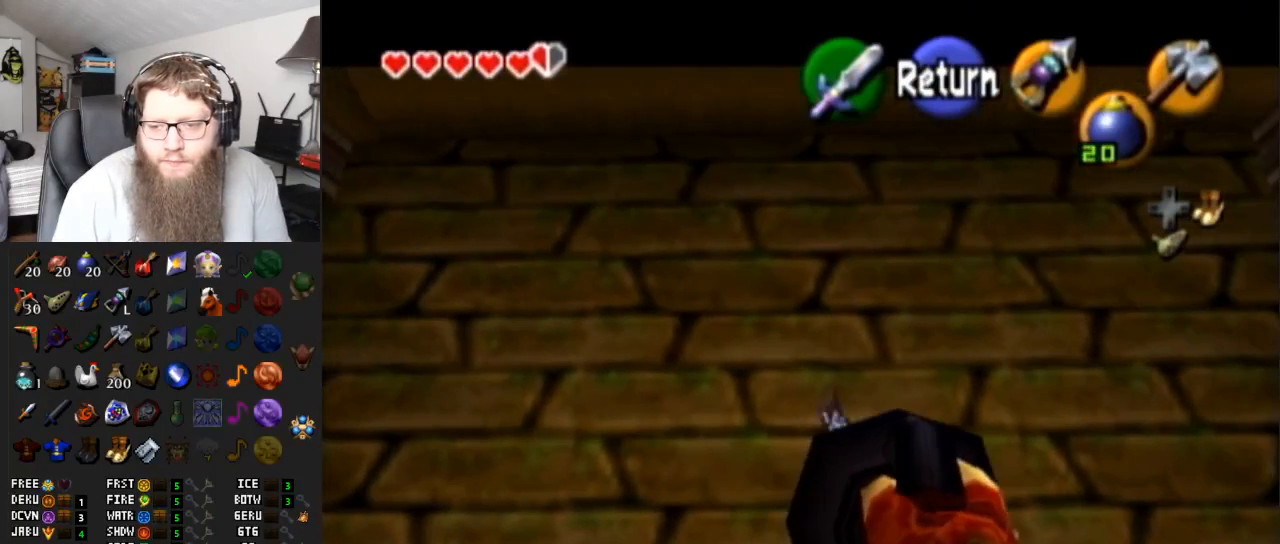
{"buttons": [], "left_stick": "center", "right_stick": "center", "events": []}
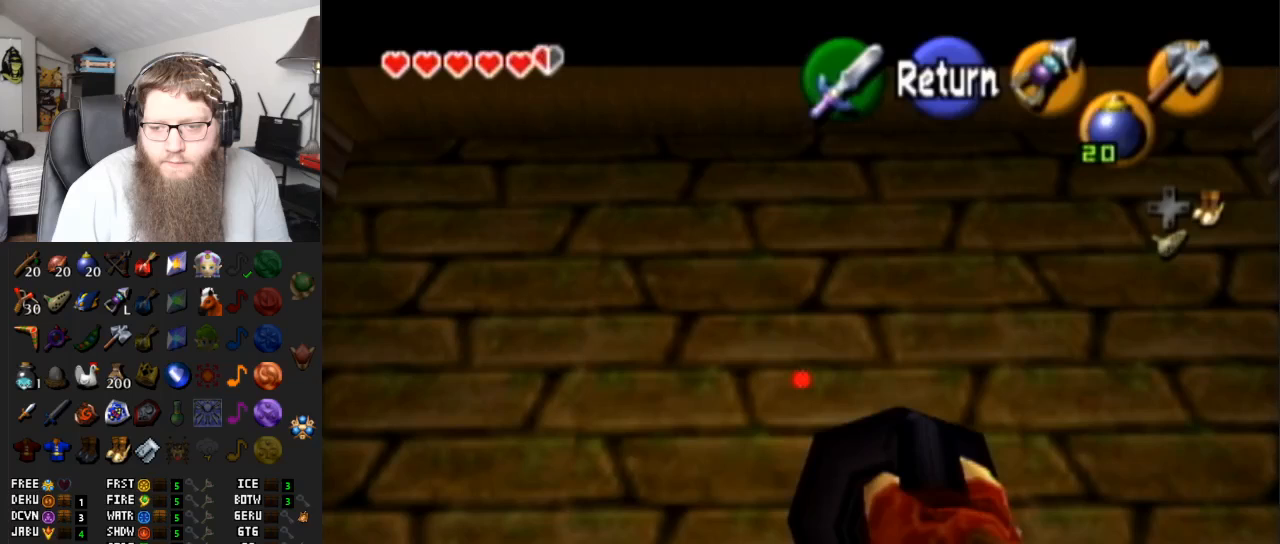
{"buttons": [], "left_stick": "center", "right_stick": "center", "events": [[167, "Y", "down"], [200, "left_stick", "down"], [267, "Y", "up"], [267, "left_stick", "center"]]}
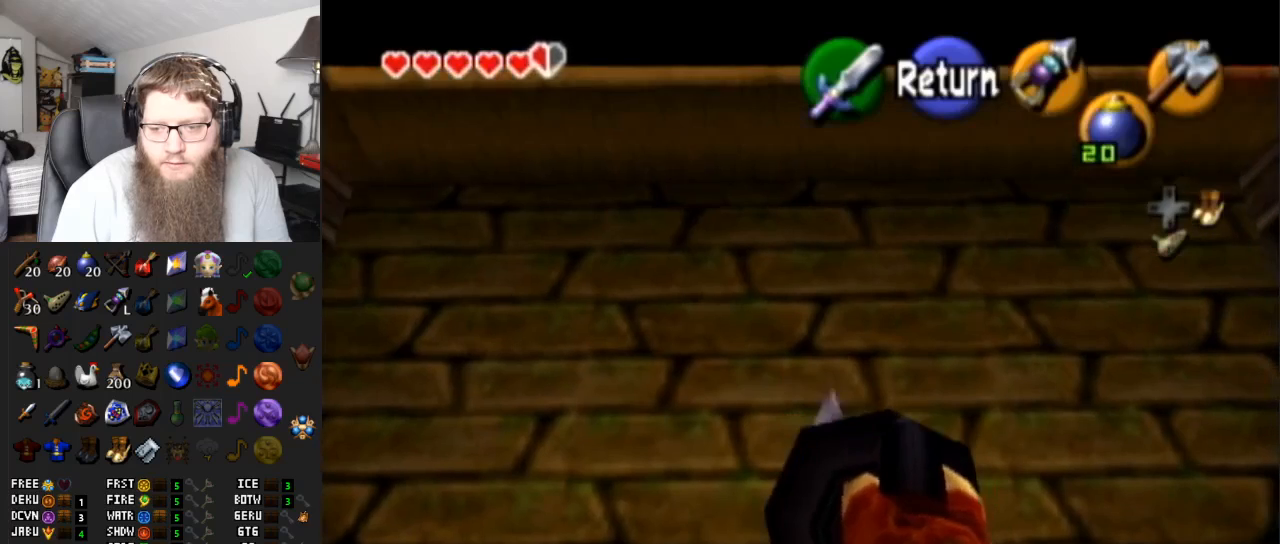
{"buttons": [], "left_stick": "center", "right_stick": "center", "events": []}
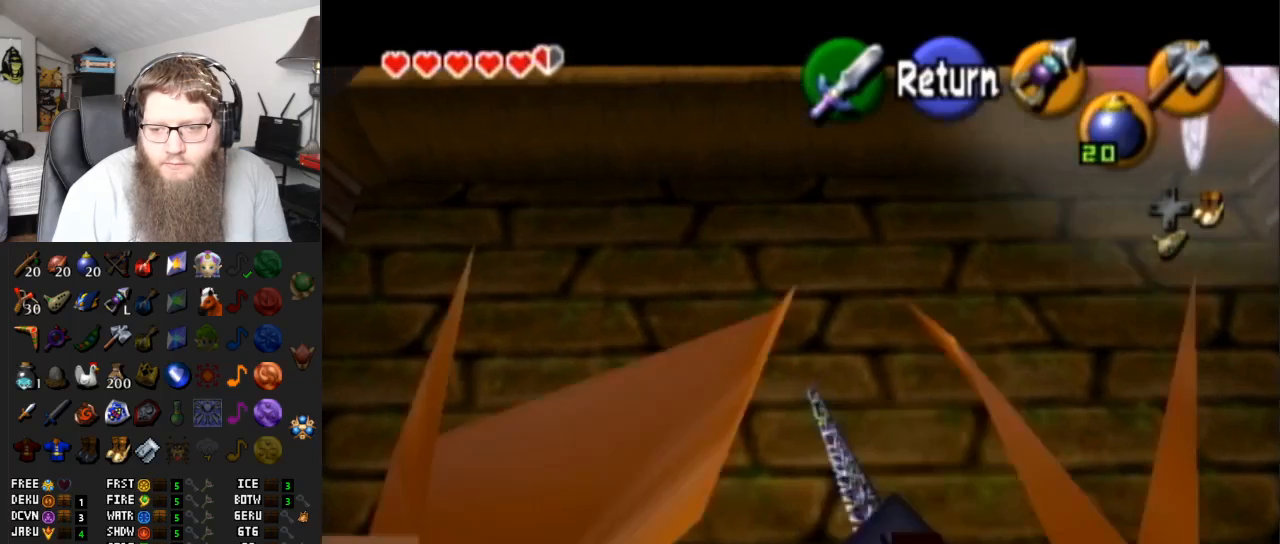
{"buttons": [], "left_stick": "up", "right_stick": "center", "events": [[100, "left_stick", "up"], [167, "left_stick", "center"], [350, "left_stick", "up"]]}
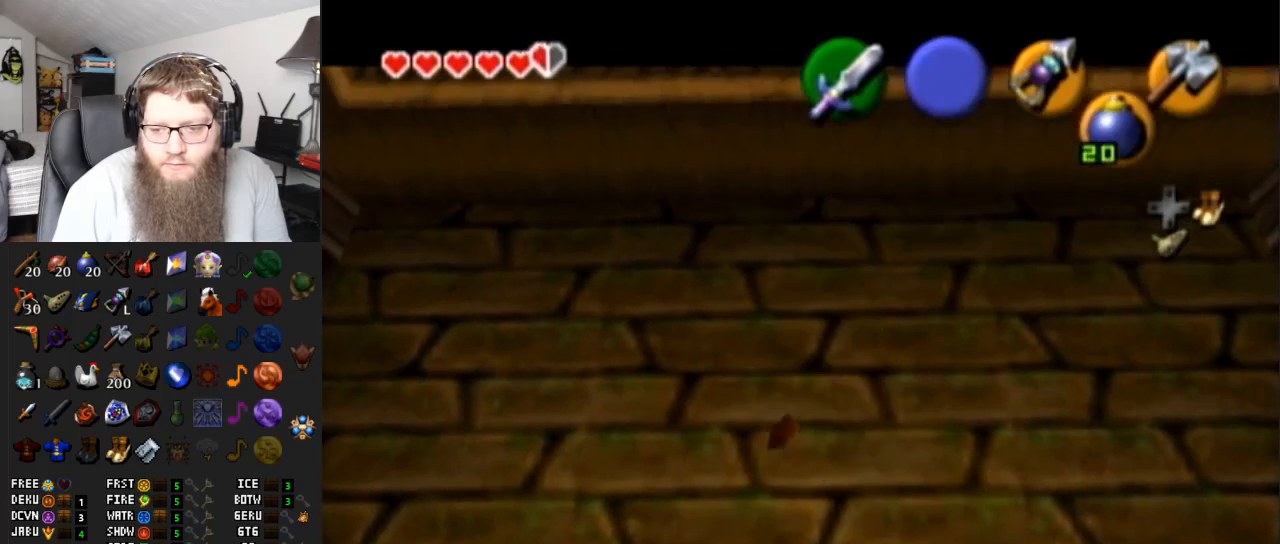
{"buttons": [], "left_stick": "up", "right_stick": "center", "events": []}
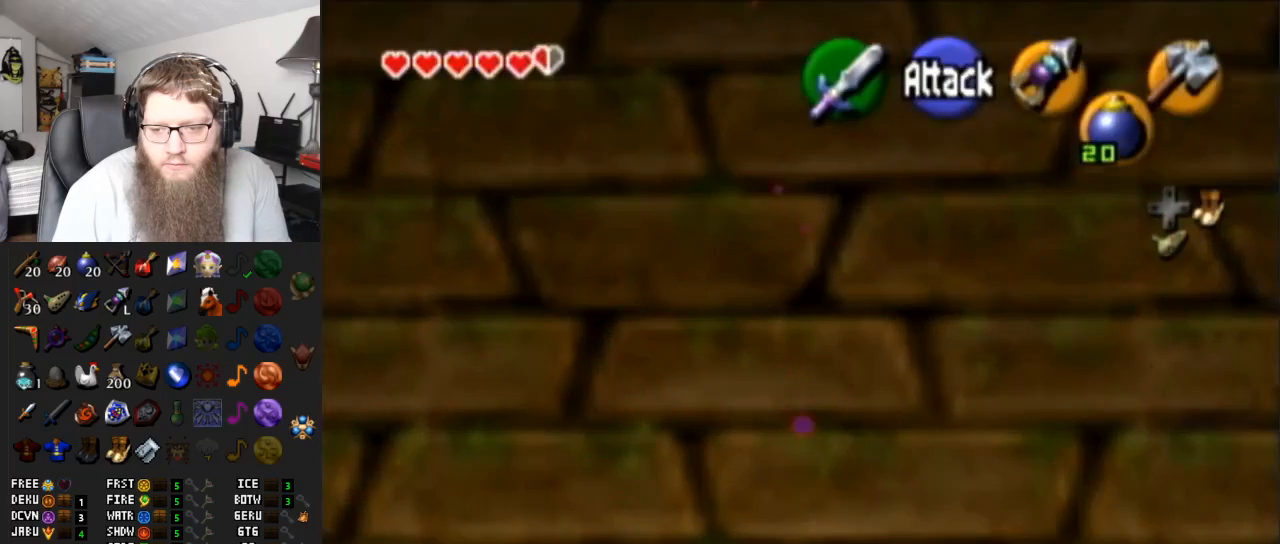
{"buttons": ["A"], "left_stick": "up", "right_stick": "center", "events": [[167, "A", "down"], [350, "A", "up"], [417, "A", "down"]]}
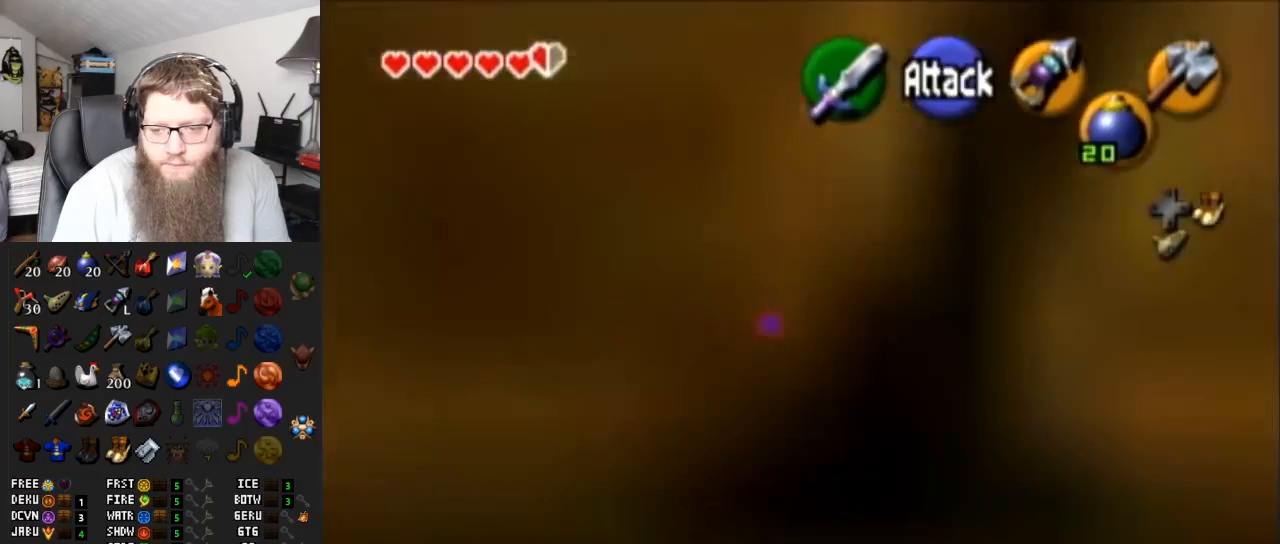
{"buttons": [], "left_stick": "up", "right_stick": "center", "events": [[67, "A", "up"]]}
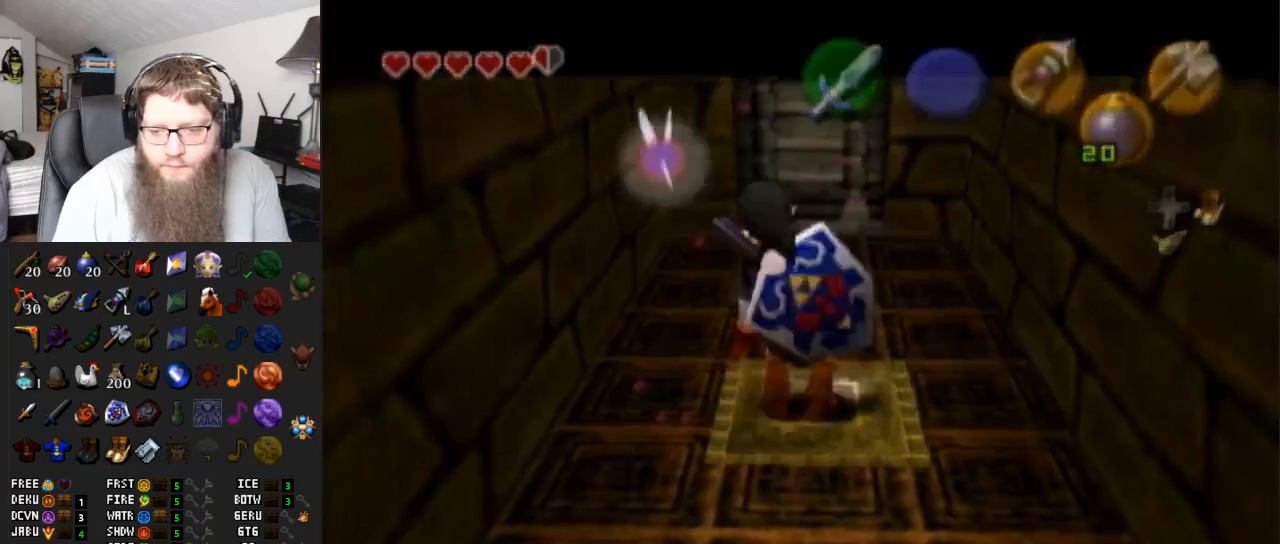
{"buttons": [], "left_stick": "center", "right_stick": "center", "events": [[350, "left_stick", "center"]]}
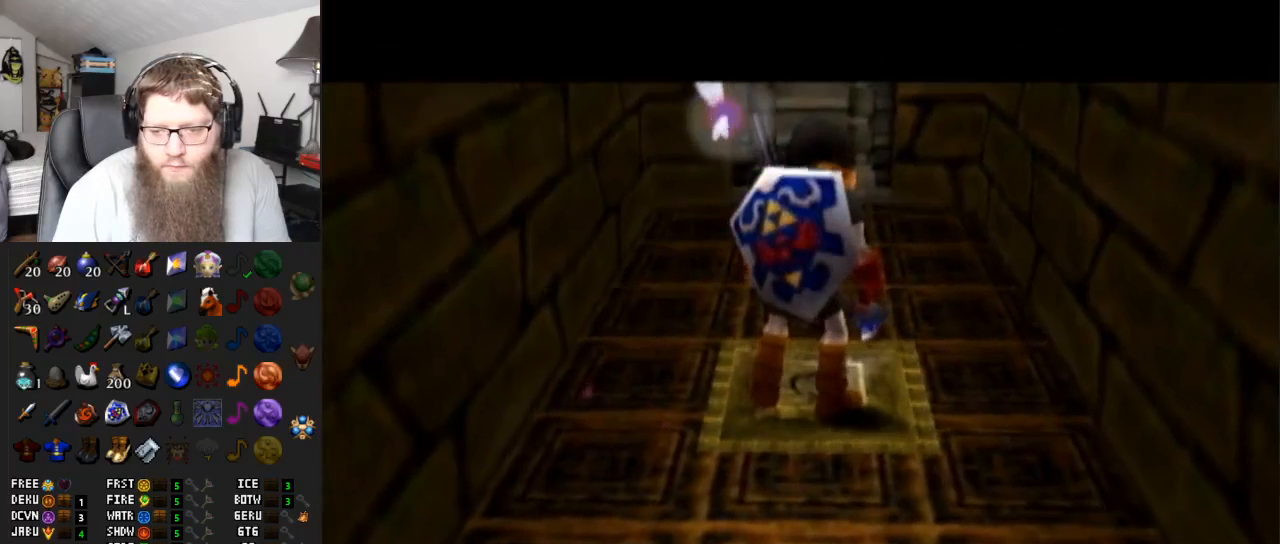
{"buttons": ["A"], "left_stick": "center", "right_stick": "center", "events": [[283, "A", "down"]]}
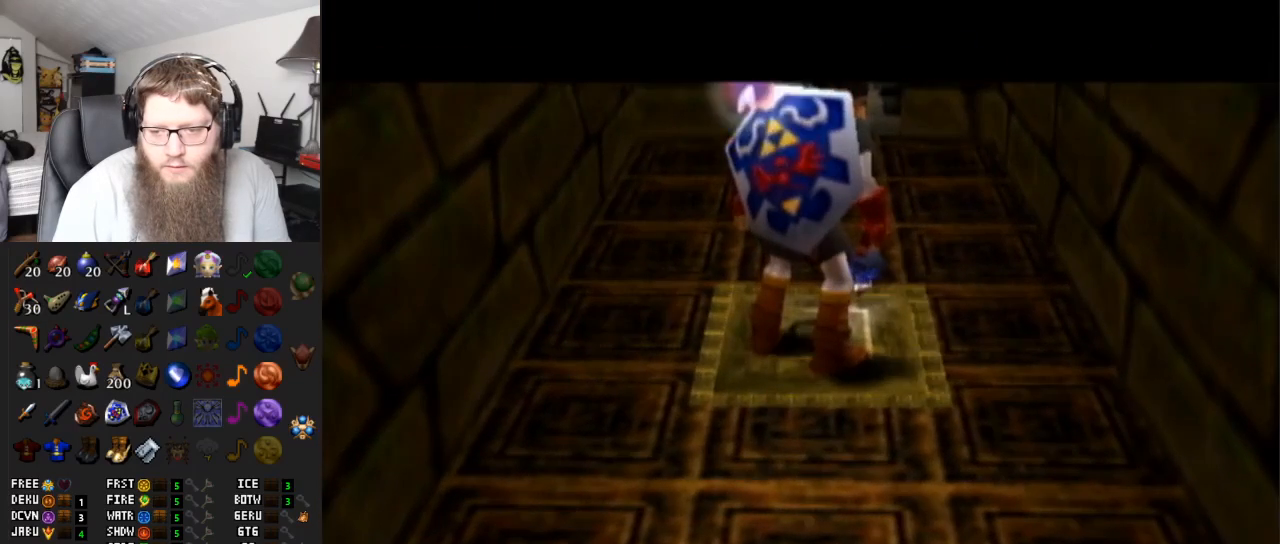
{"buttons": ["A"], "left_stick": "center", "right_stick": "center", "events": []}
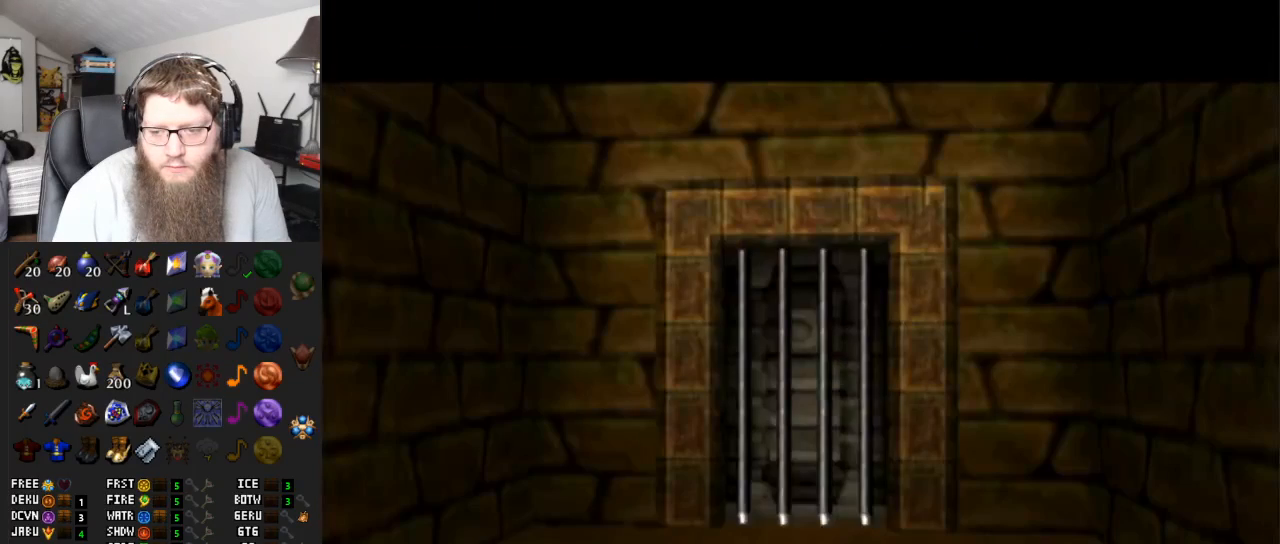
{"buttons": ["A"], "left_stick": "center", "right_stick": "center", "events": []}
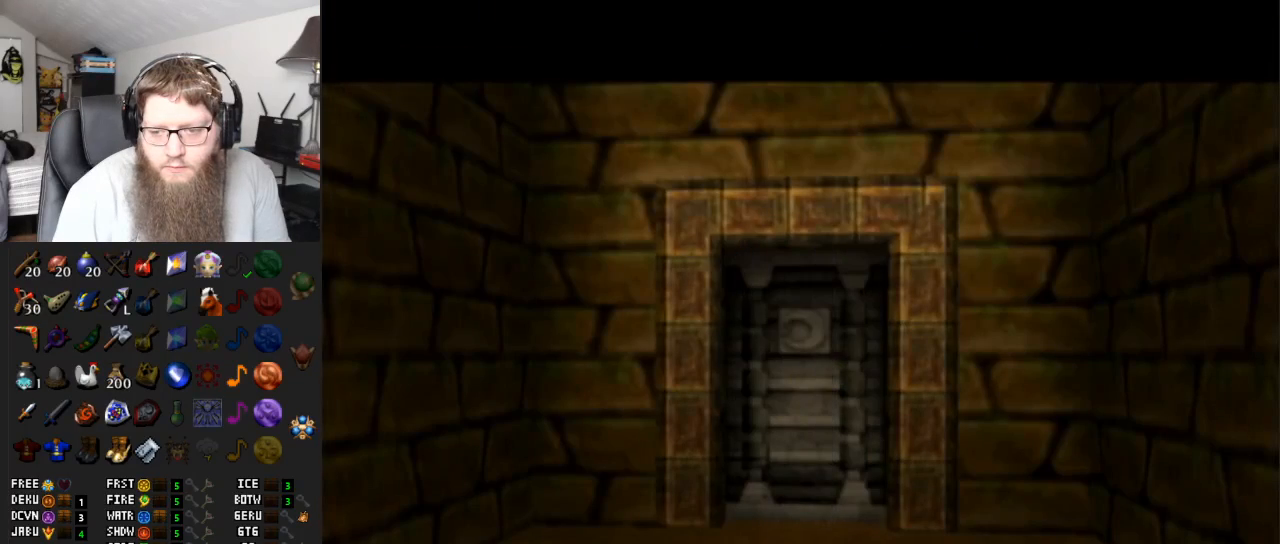
{"buttons": ["A"], "left_stick": "center", "right_stick": "center", "events": []}